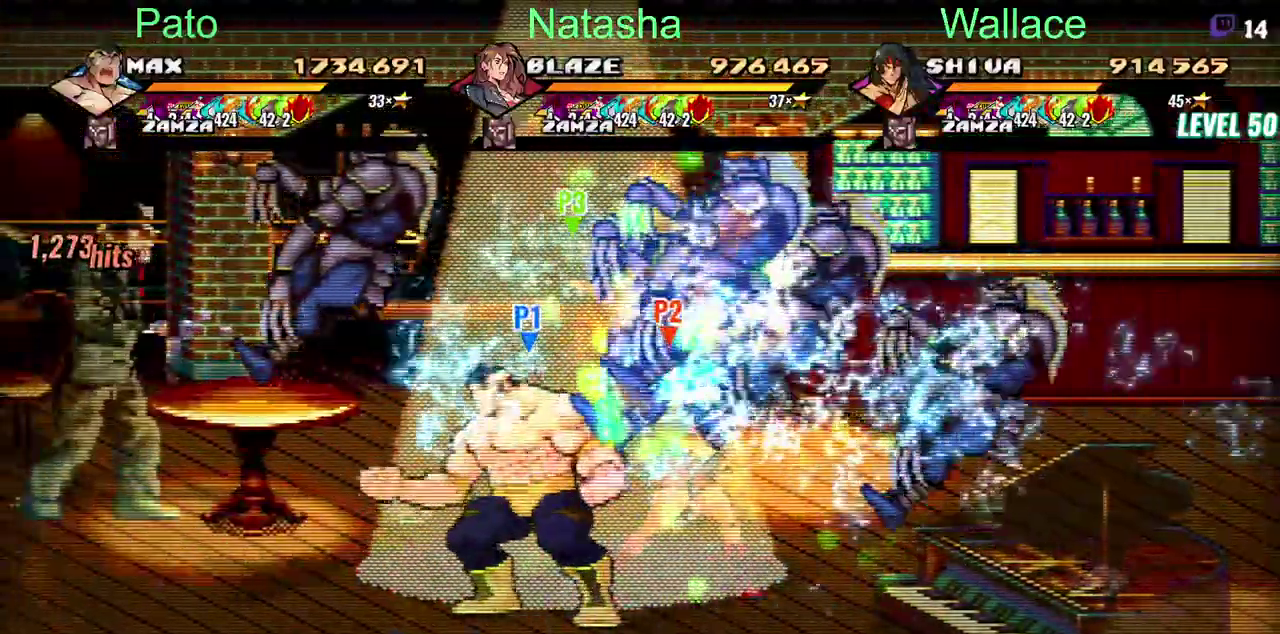
Gameplay with a controller (PlayStation layout); each line is a JSON object with the inputs held at the frame after it. "events" lists button and stick changes between this image and that frame as [ms after this image, input, new state], when the widget could be followed in between. Not read: DPAD_DOWN DPAD_RIGHT DPAD_UP L3 R3.
{"buttons": [], "left_stick": "center", "right_stick": "center", "events": [[383, "TRIANGLE", "up"]]}
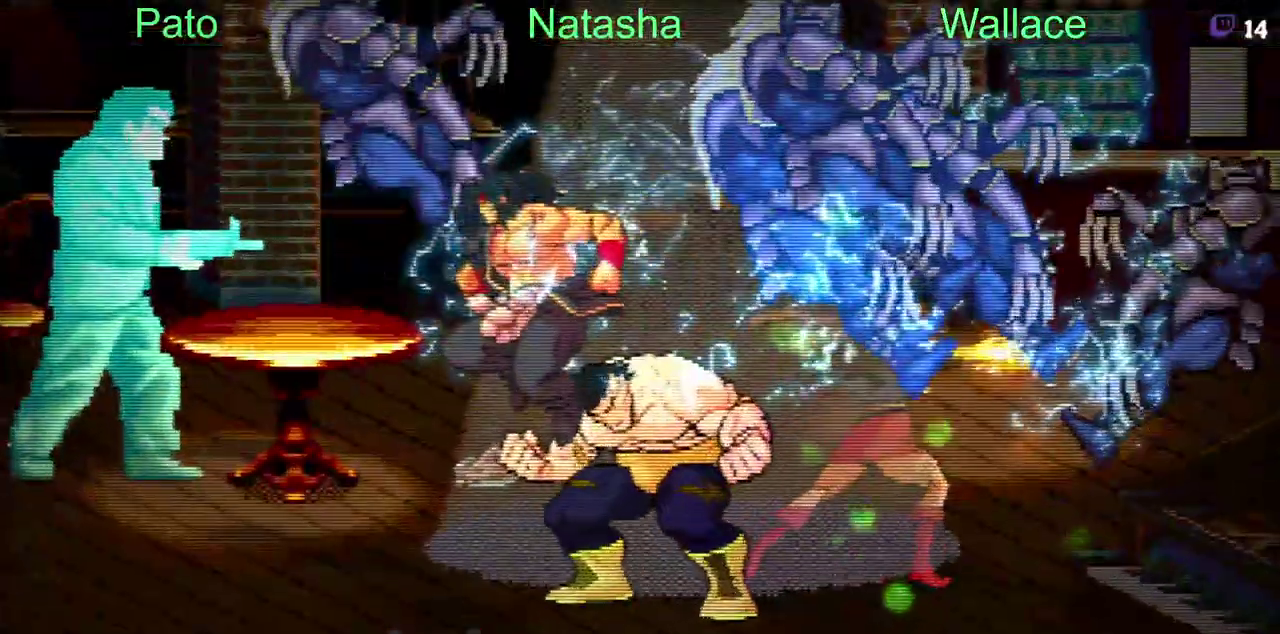
{"buttons": ["TRIANGLE"], "left_stick": "center", "right_stick": "center", "events": [[167, "TRIANGLE", "down"], [250, "TRIANGLE", "up"], [300, "TRIANGLE", "down"]]}
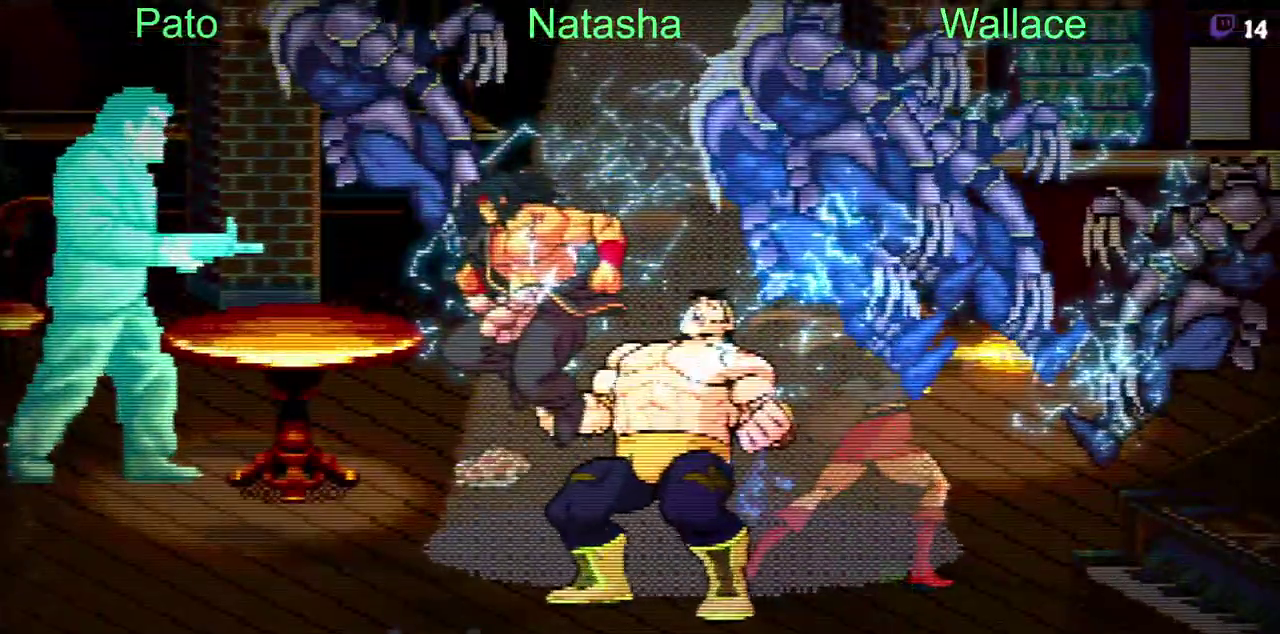
{"buttons": [], "left_stick": "center", "right_stick": "center", "events": [[83, "TRIANGLE", "up"]]}
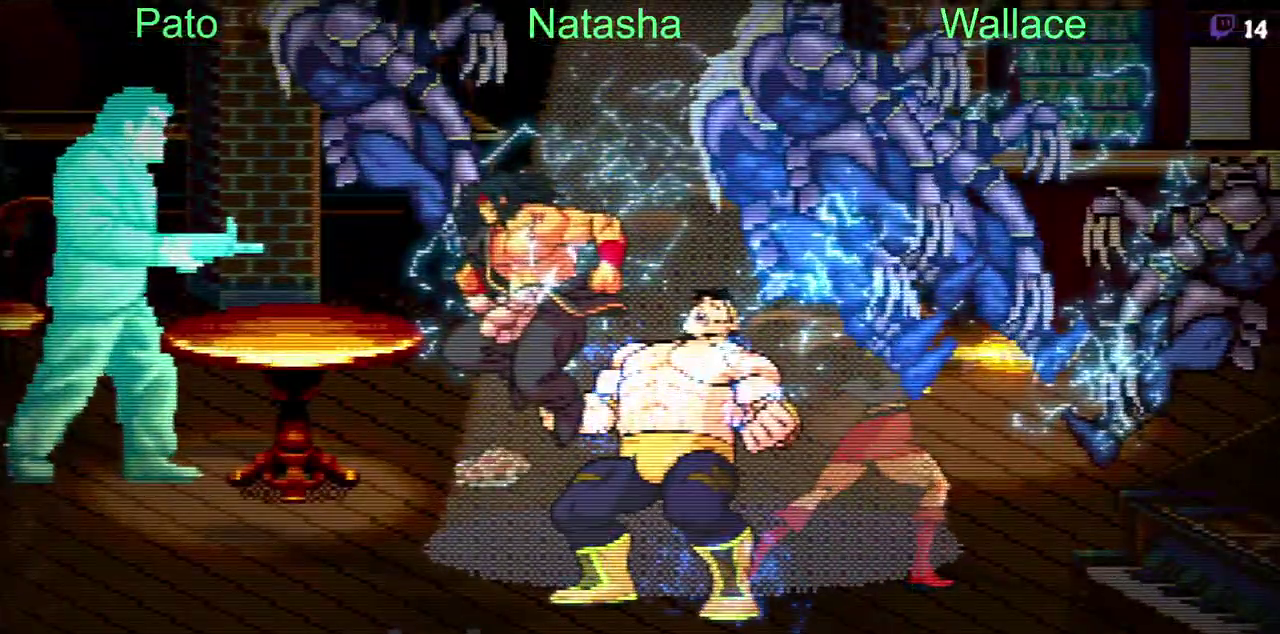
{"buttons": ["DPAD_LEFT"], "left_stick": "center", "right_stick": "center", "events": [[417, "DPAD_LEFT", "down"]]}
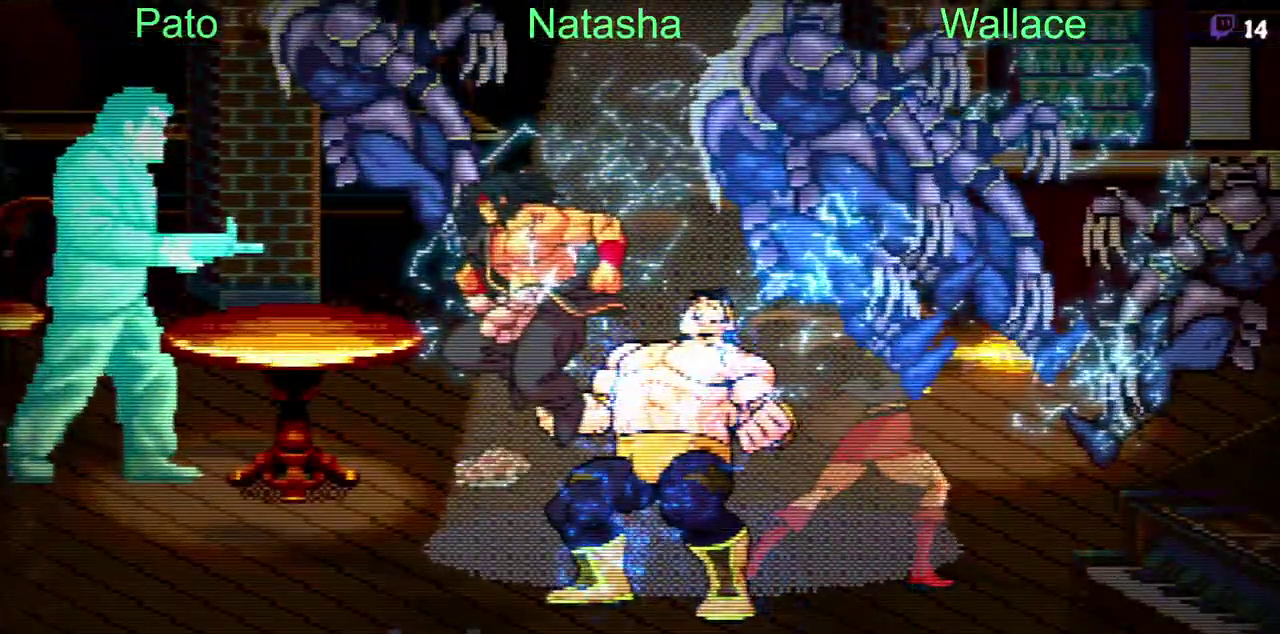
{"buttons": ["TRIANGLE", "DPAD_LEFT"], "left_stick": "center", "right_stick": "center", "events": [[17, "DPAD_LEFT", "up"], [67, "DPAD_LEFT", "down"], [150, "TRIANGLE", "down"]]}
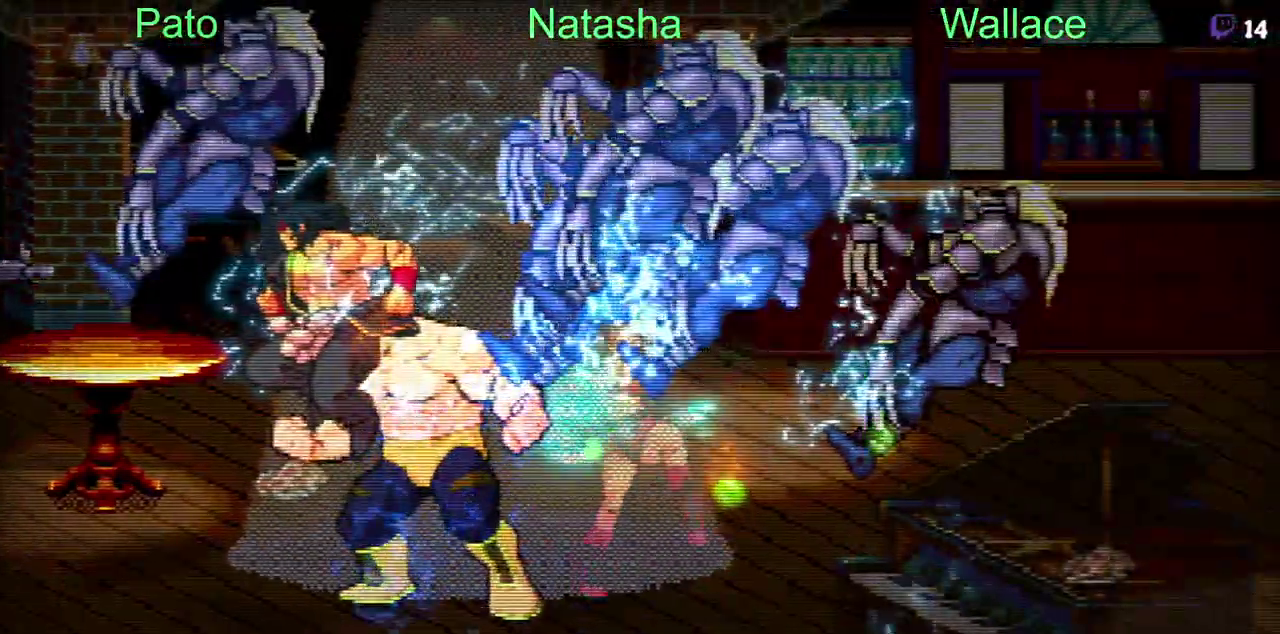
{"buttons": ["TRIANGLE"], "left_stick": "center", "right_stick": "center", "events": [[50, "TRIANGLE", "up"], [83, "DPAD_LEFT", "up"], [133, "TRIANGLE", "down"], [150, "DPAD_LEFT", "down"], [200, "TRIANGLE", "up"], [217, "DPAD_LEFT", "up"], [283, "TRIANGLE", "down"], [350, "TRIANGLE", "up"], [433, "DPAD_LEFT", "down"], [433, "TRIANGLE", "down"], [483, "DPAD_LEFT", "up"]]}
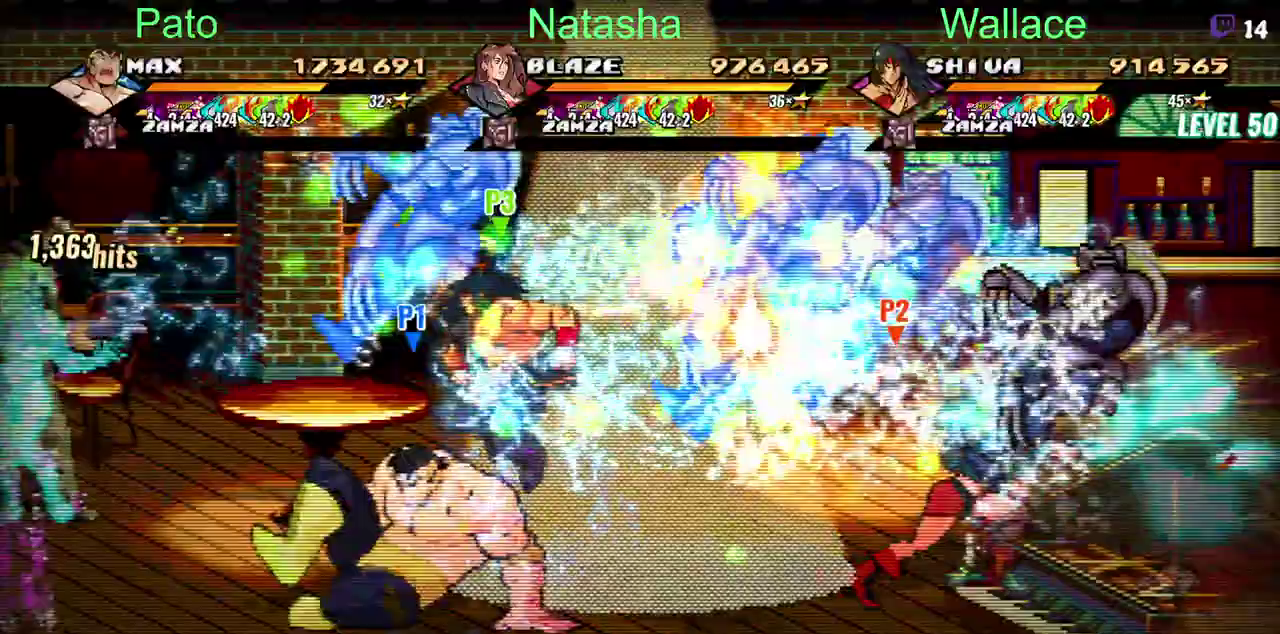
{"buttons": ["TRIANGLE", "DPAD_LEFT"], "left_stick": "center", "right_stick": "center", "events": [[67, "DPAD_LEFT", "down"]]}
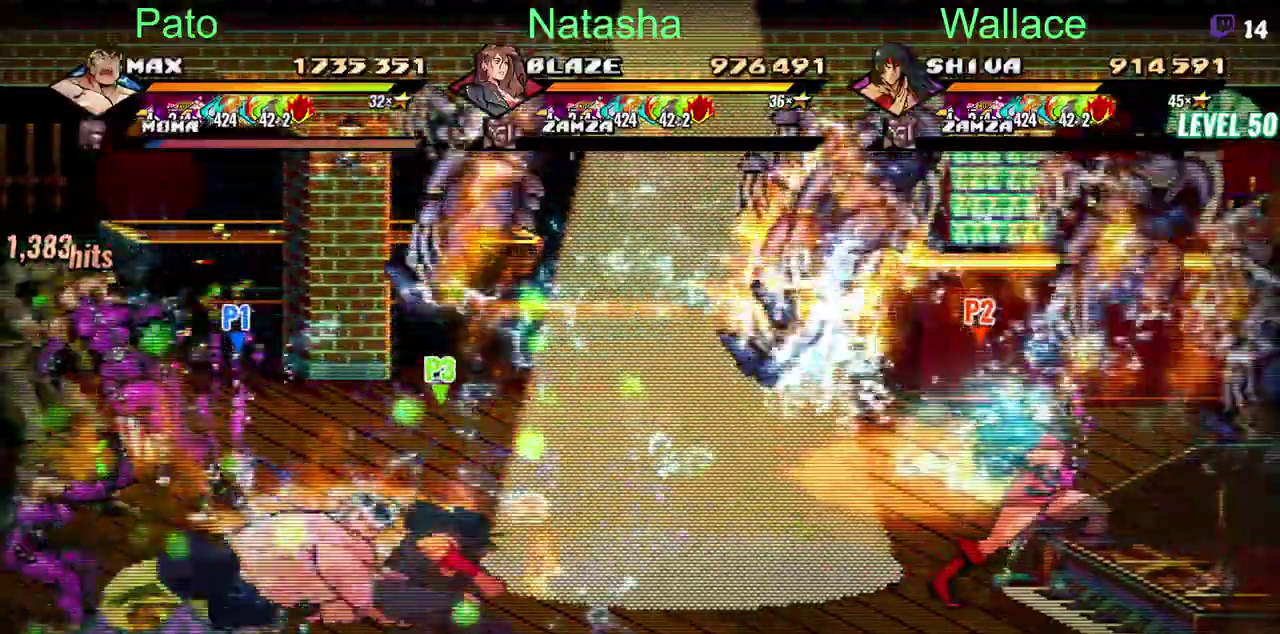
{"buttons": ["TRIANGLE", "DPAD_LEFT"], "left_stick": "center", "right_stick": "center", "events": []}
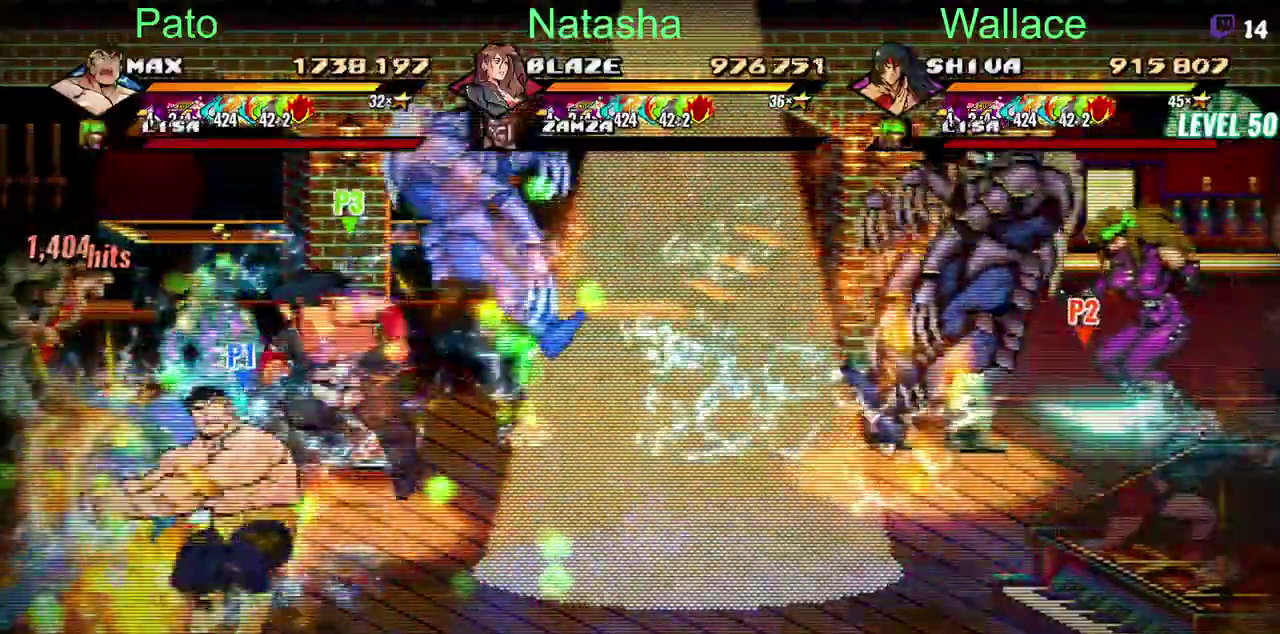
{"buttons": ["TRIANGLE"], "left_stick": "center", "right_stick": "center", "events": [[117, "DPAD_LEFT", "up"]]}
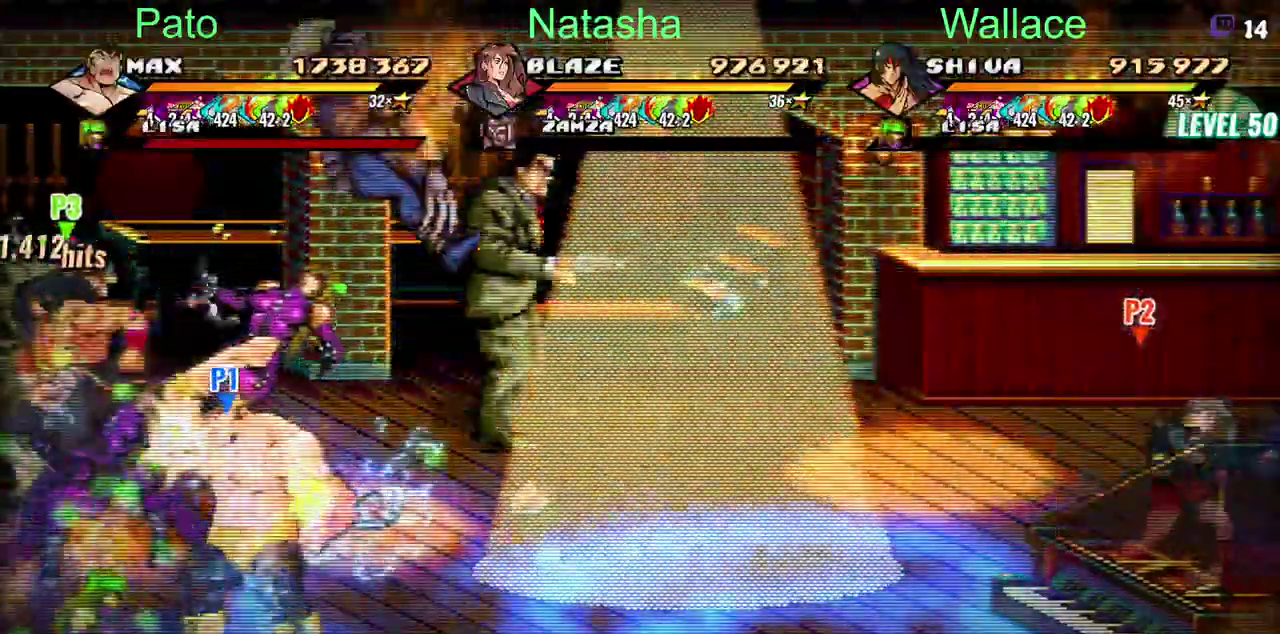
{"buttons": ["TRIANGLE", "DPAD_LEFT"], "left_stick": "center", "right_stick": "center", "events": [[433, "DPAD_LEFT", "down"]]}
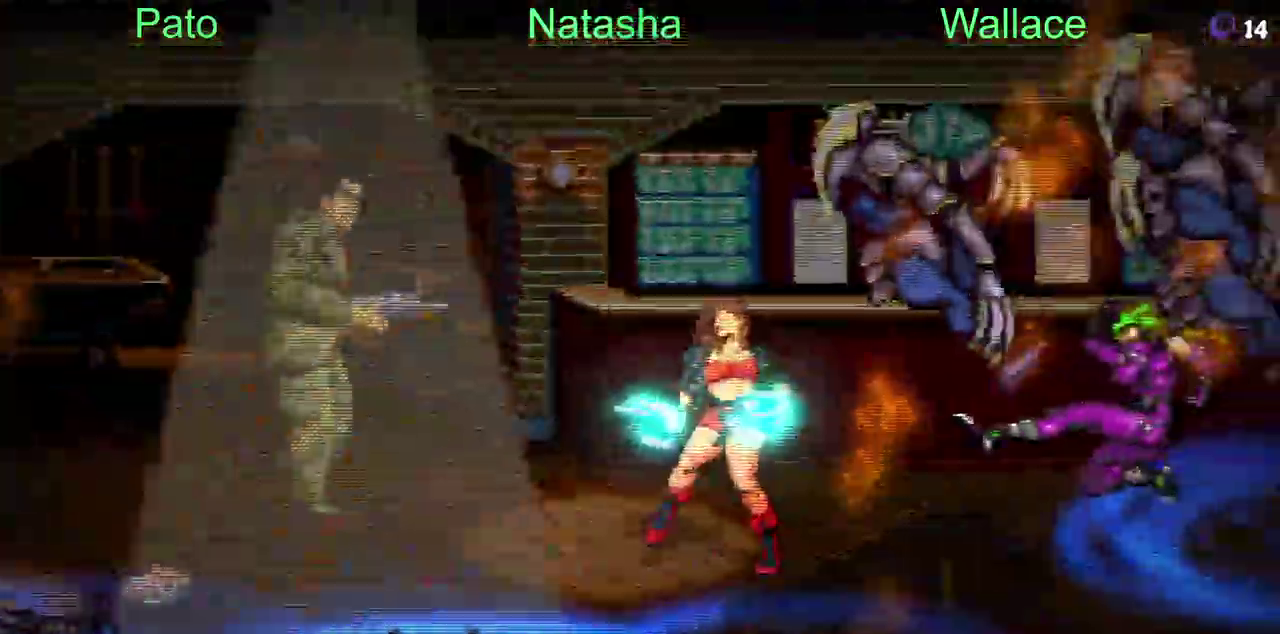
{"buttons": ["TRIANGLE", "L1"], "left_stick": "center", "right_stick": "center", "events": [[83, "DPAD_LEFT", "up"], [117, "L1", "down"]]}
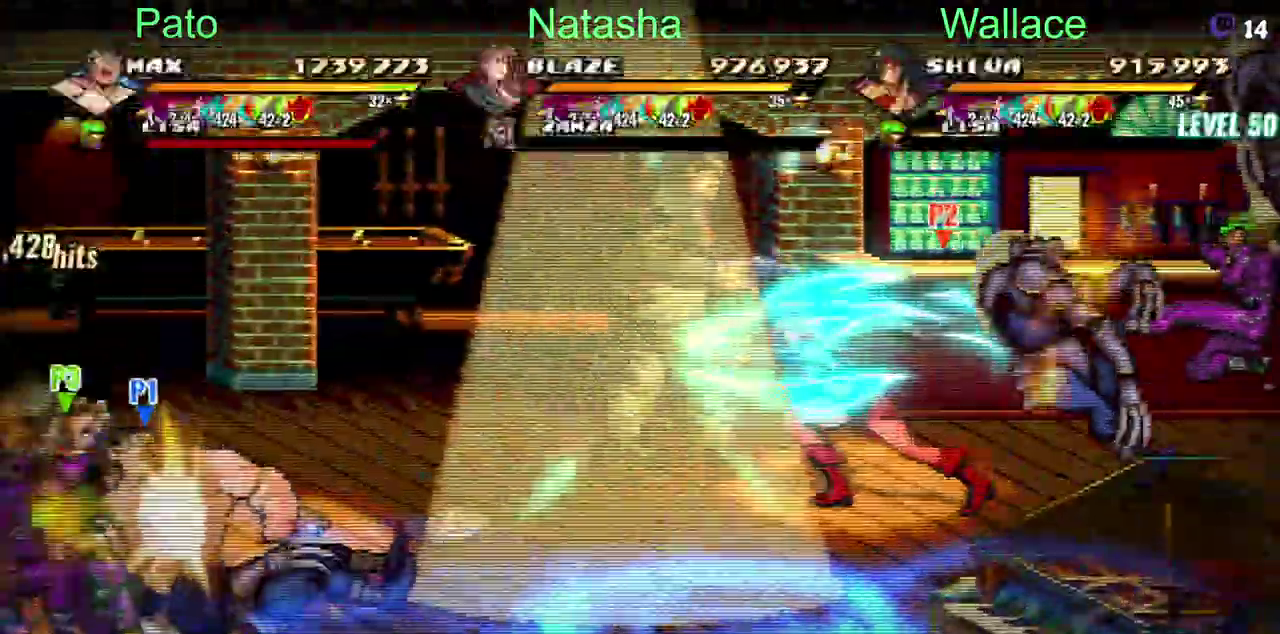
{"buttons": ["TRIANGLE"], "left_stick": "center", "right_stick": "center", "events": [[217, "L1", "up"]]}
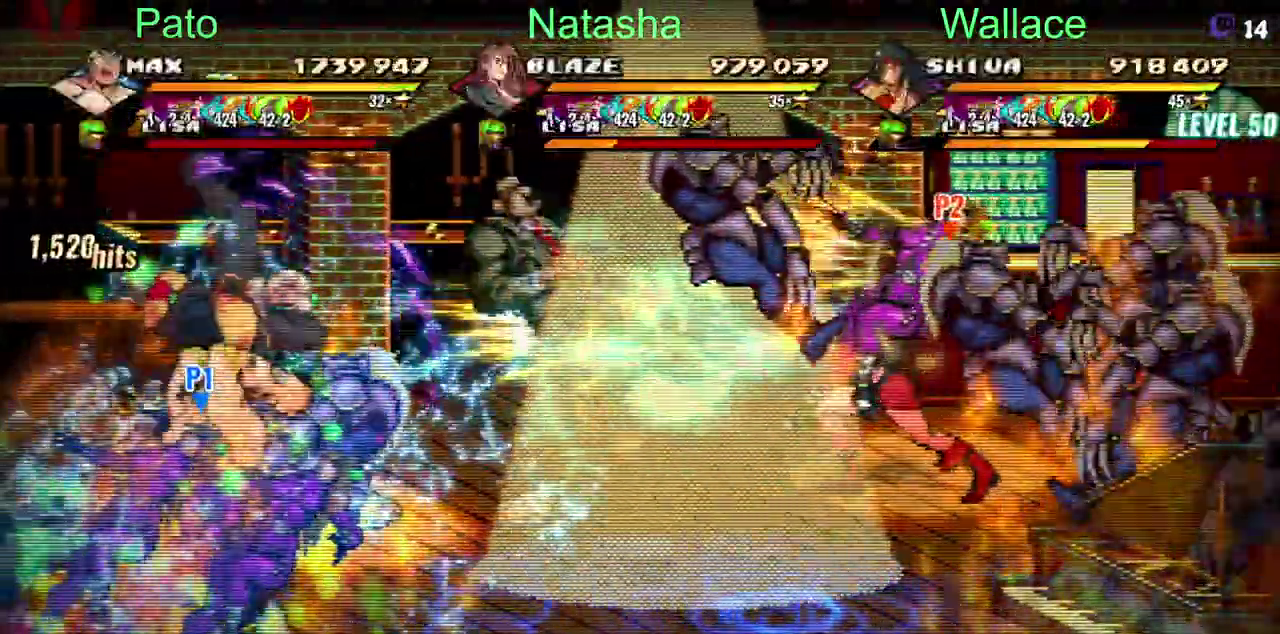
{"buttons": ["TRIANGLE"], "left_stick": "center", "right_stick": "center", "events": []}
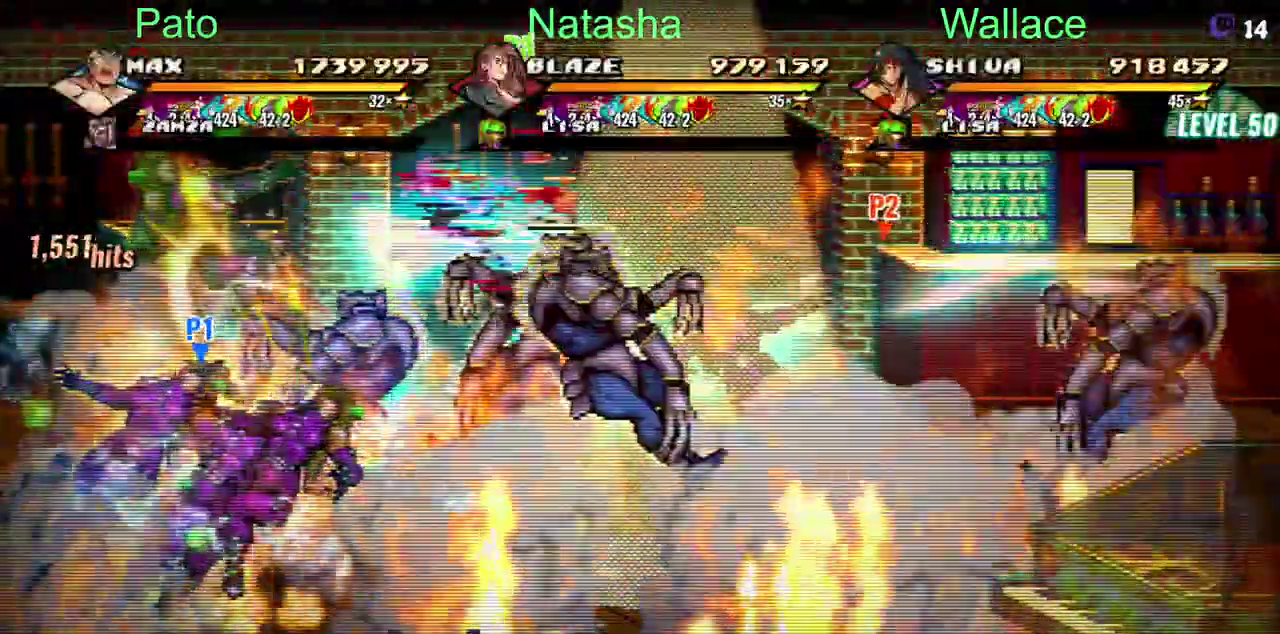
{"buttons": ["TRIANGLE"], "left_stick": "center", "right_stick": "center", "events": []}
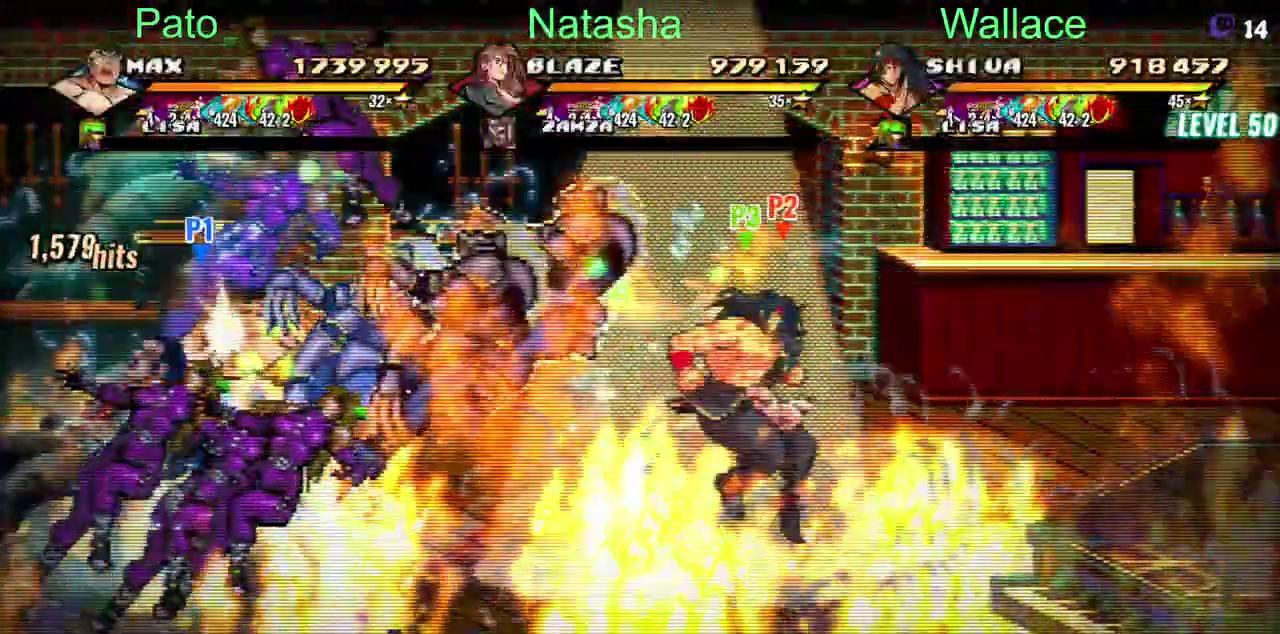
{"buttons": ["TRIANGLE"], "left_stick": "center", "right_stick": "center", "events": []}
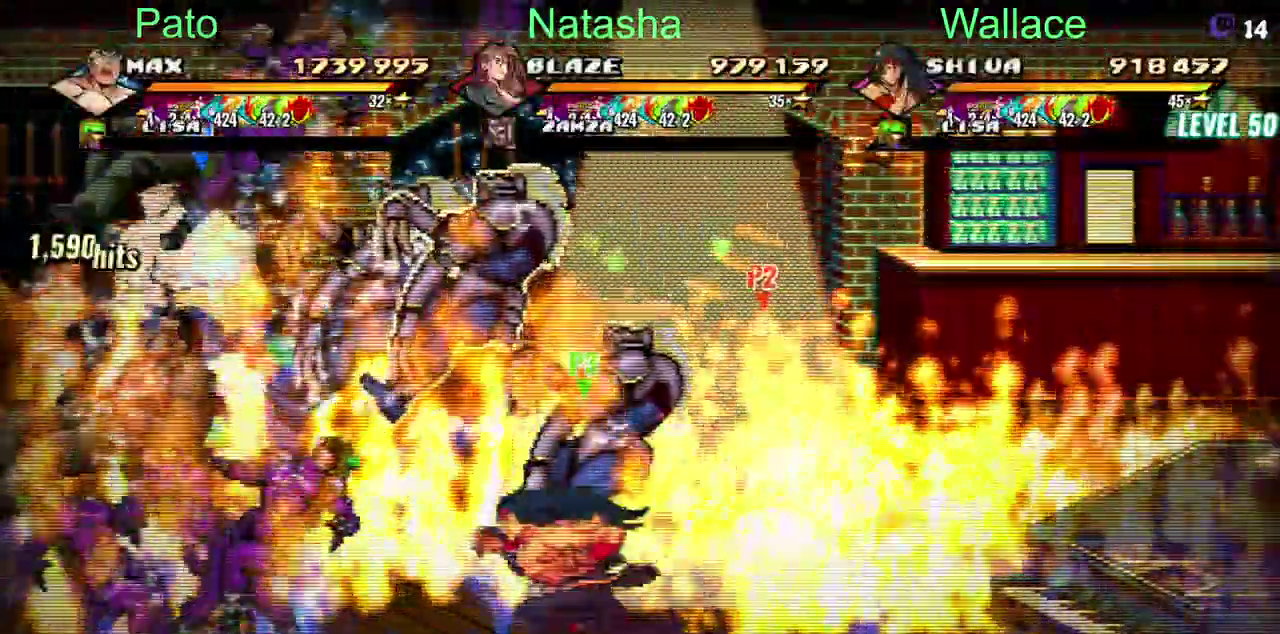
{"buttons": [], "left_stick": "center", "right_stick": "center", "events": [[50, "L1", "down"], [167, "L1", "up"], [200, "R1", "down"], [400, "R1", "up"], [500, "TRIANGLE", "up"]]}
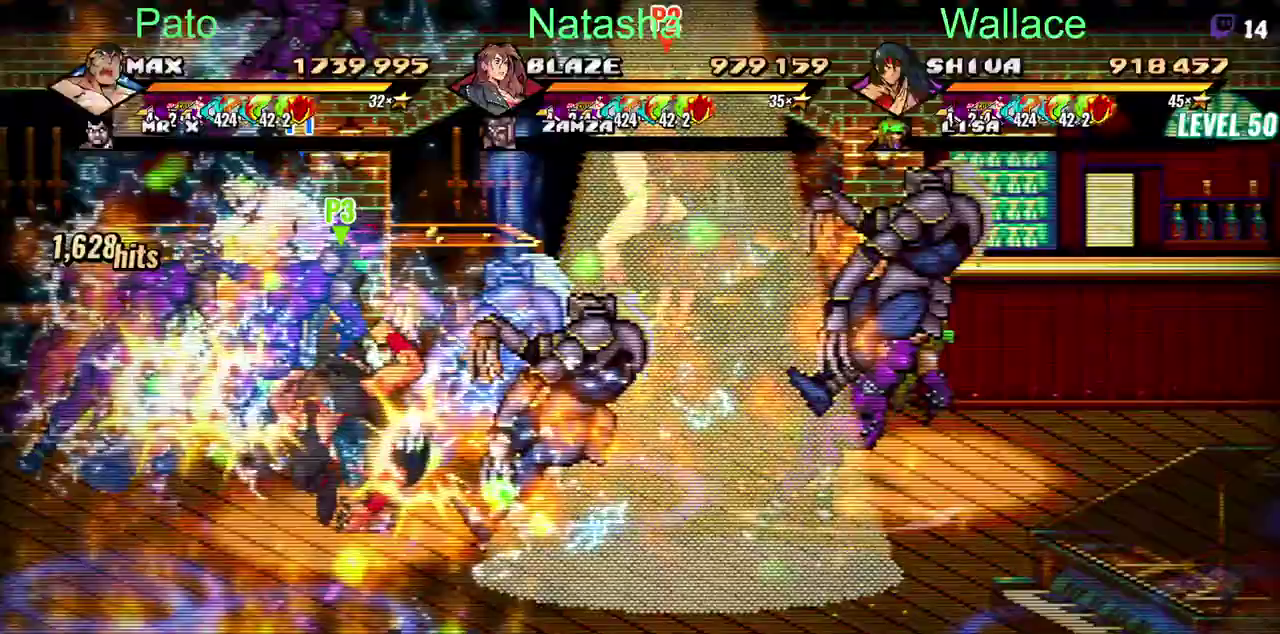
{"buttons": [], "left_stick": "center", "right_stick": "center", "events": [[133, "L1", "down"], [467, "L1", "up"]]}
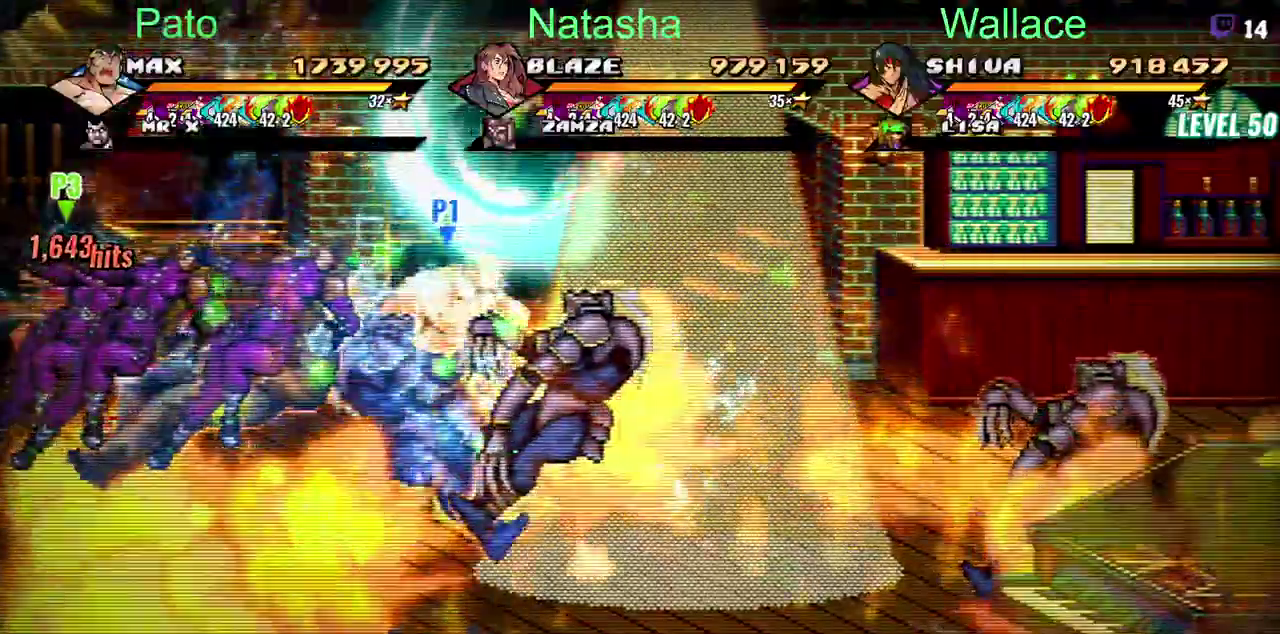
{"buttons": [], "left_stick": "center", "right_stick": "center", "events": [[33, "L1", "down"], [83, "L1", "up"]]}
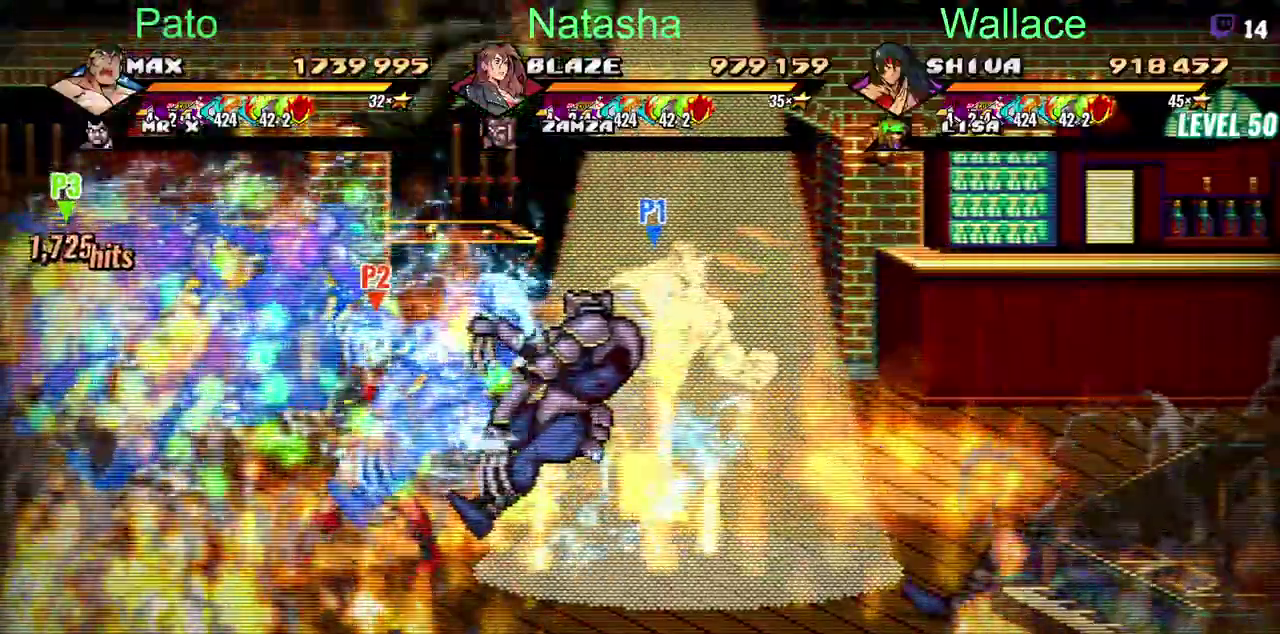
{"buttons": [], "left_stick": "center", "right_stick": "center", "events": [[100, "L1", "down"], [383, "L1", "up"]]}
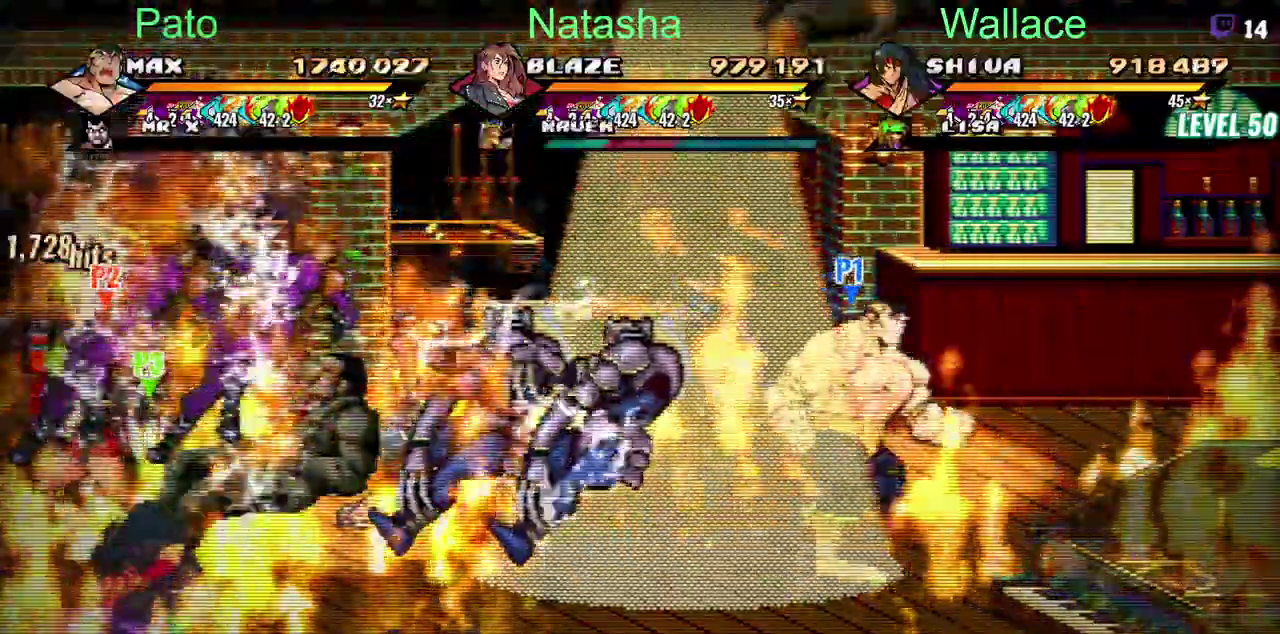
{"buttons": ["TRIANGLE"], "left_stick": "center", "right_stick": "center", "events": [[467, "TRIANGLE", "down"]]}
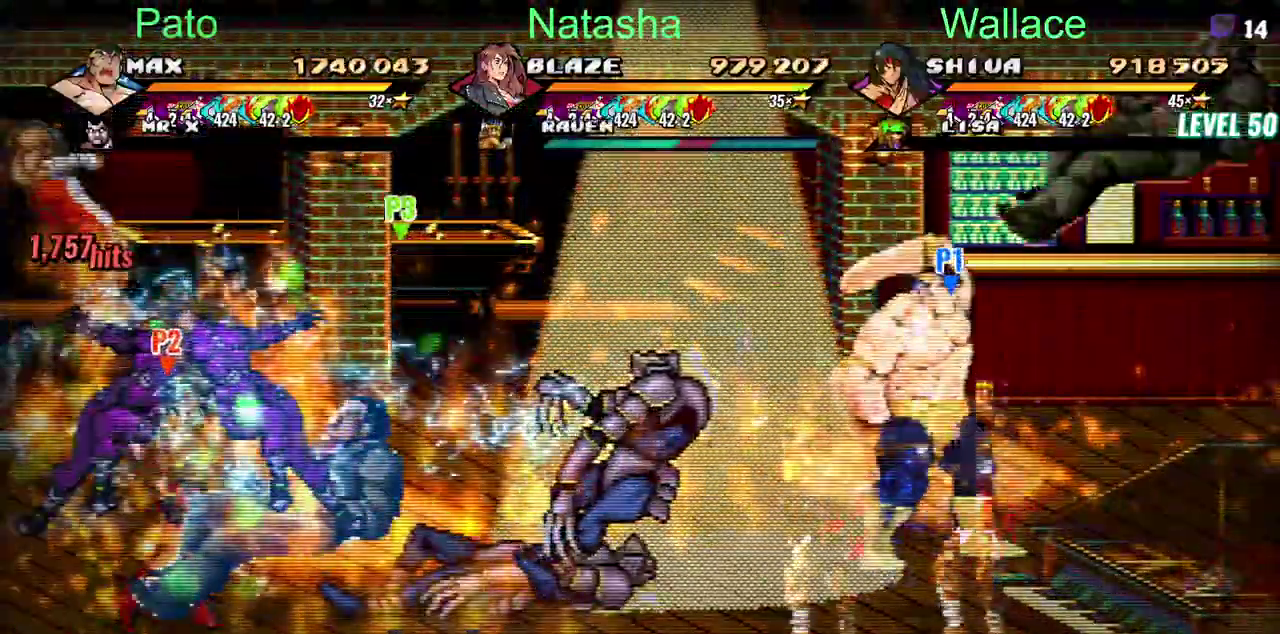
{"buttons": [], "left_stick": "center", "right_stick": "center", "events": [[67, "TRIANGLE", "up"], [367, "DPAD_LEFT", "down"], [467, "DPAD_LEFT", "up"]]}
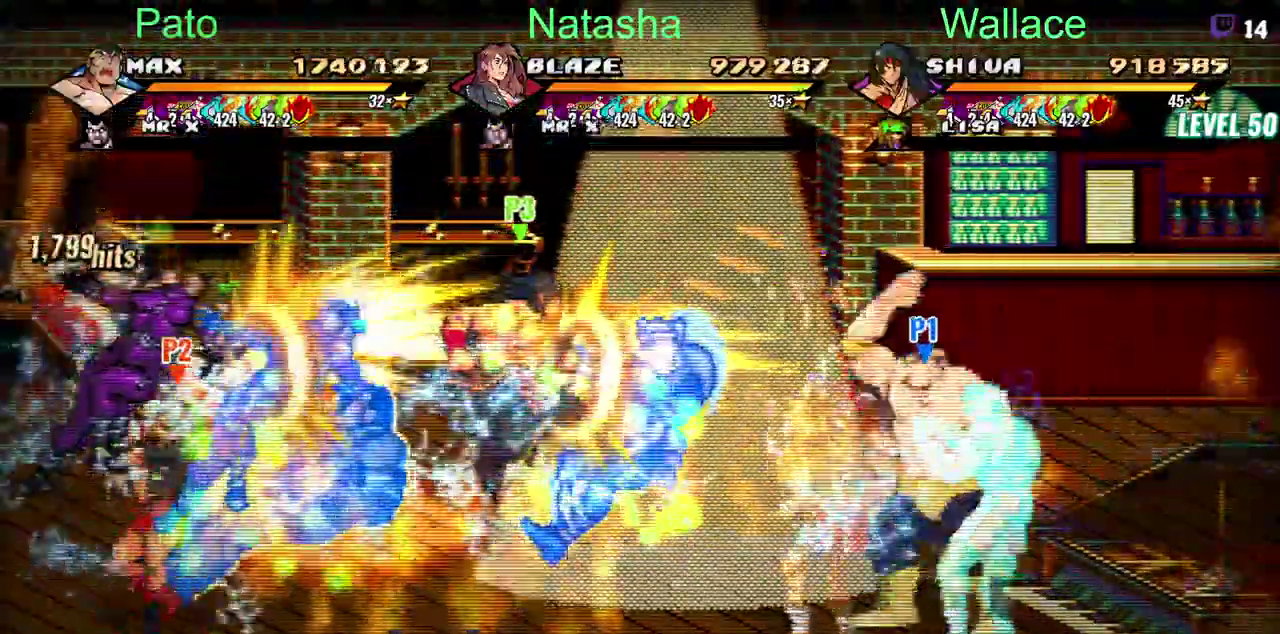
{"buttons": [], "left_stick": "center", "right_stick": "center"}
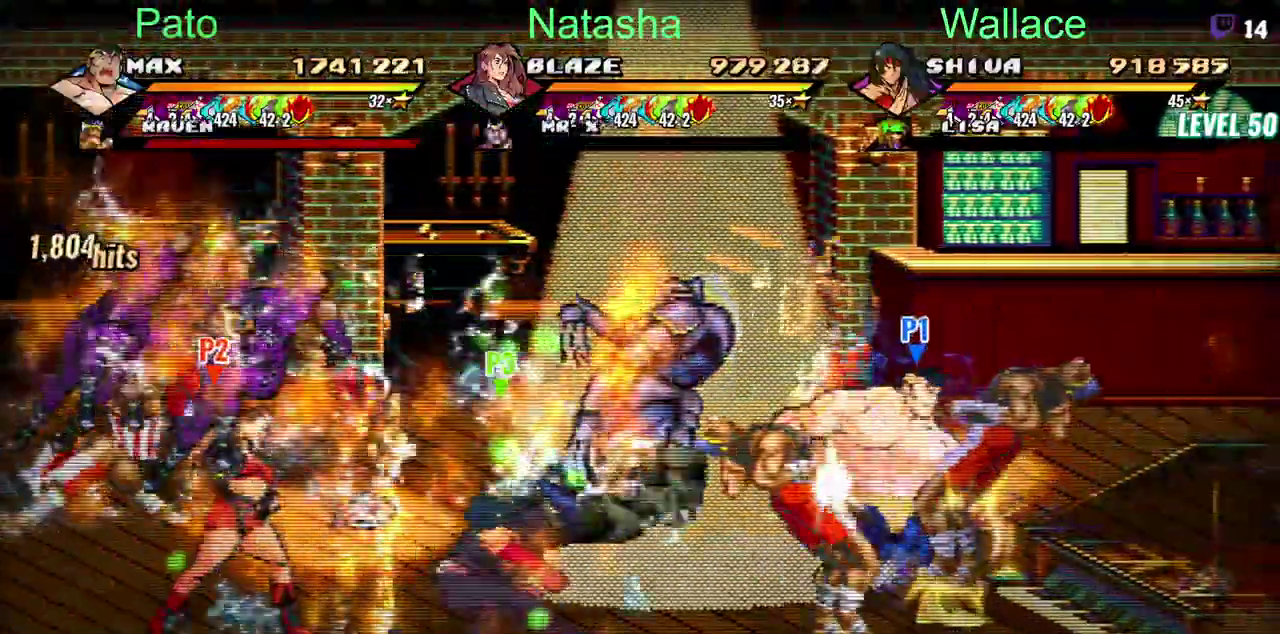
{"buttons": [], "left_stick": "center", "right_stick": "center"}
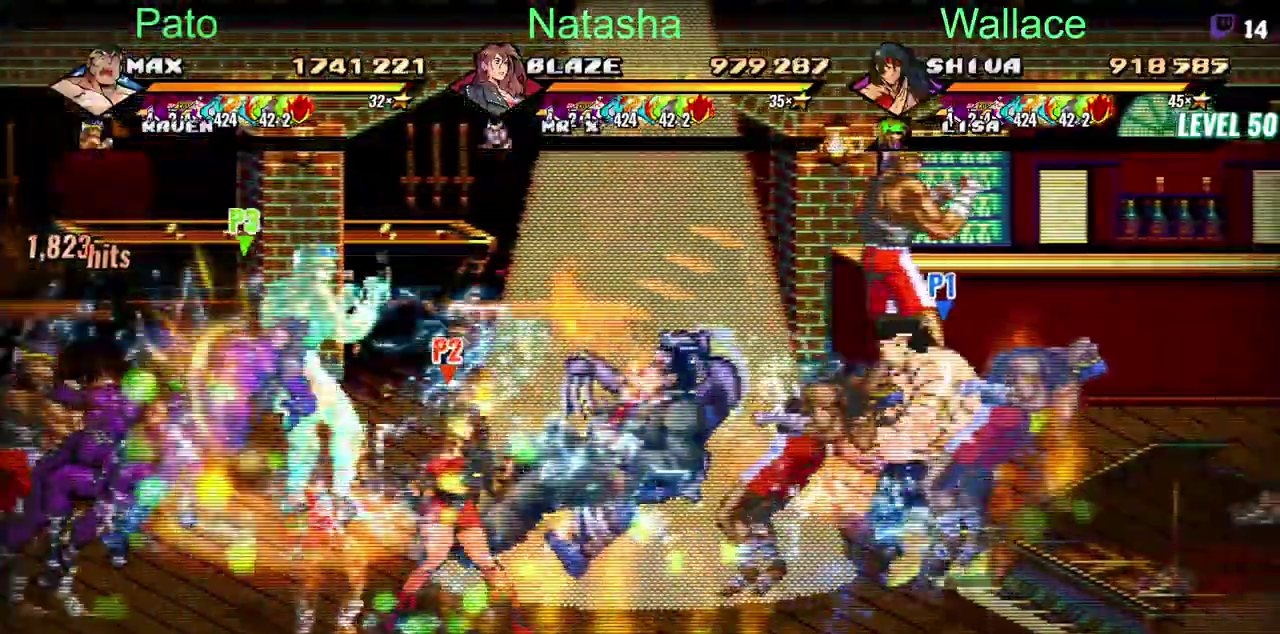
{"buttons": [], "left_stick": "center", "right_stick": "center", "events": []}
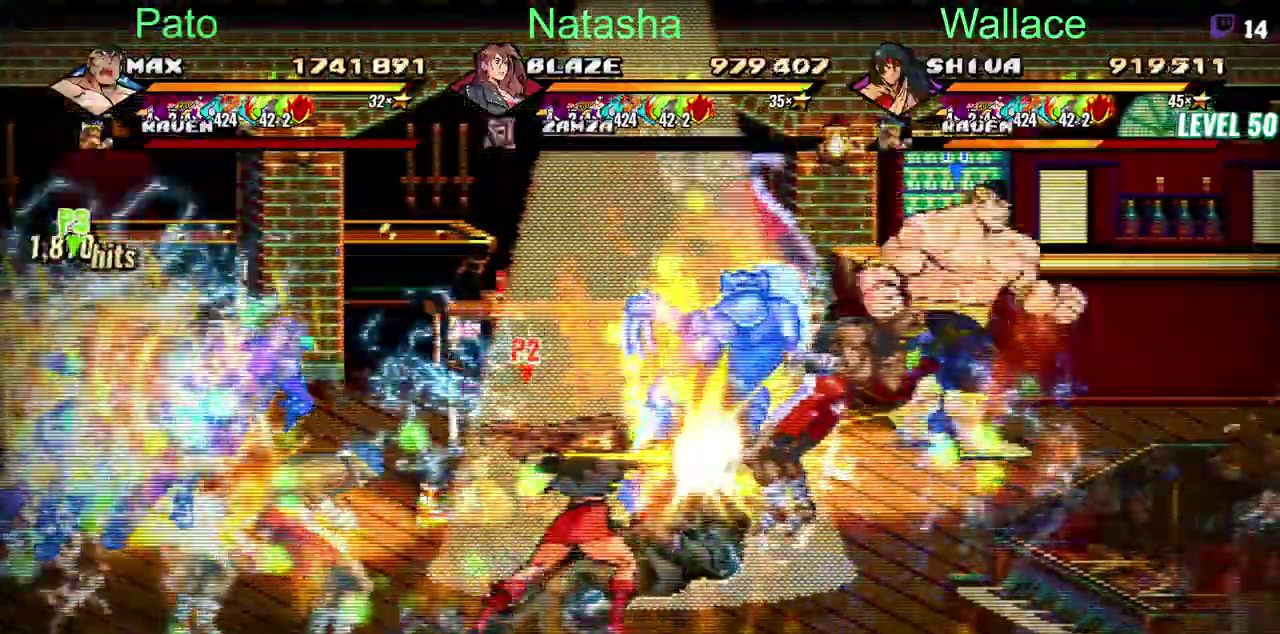
{"buttons": ["DPAD_LEFT"], "left_stick": "center", "right_stick": "center", "events": [[50, "DPAD_LEFT", "down"]]}
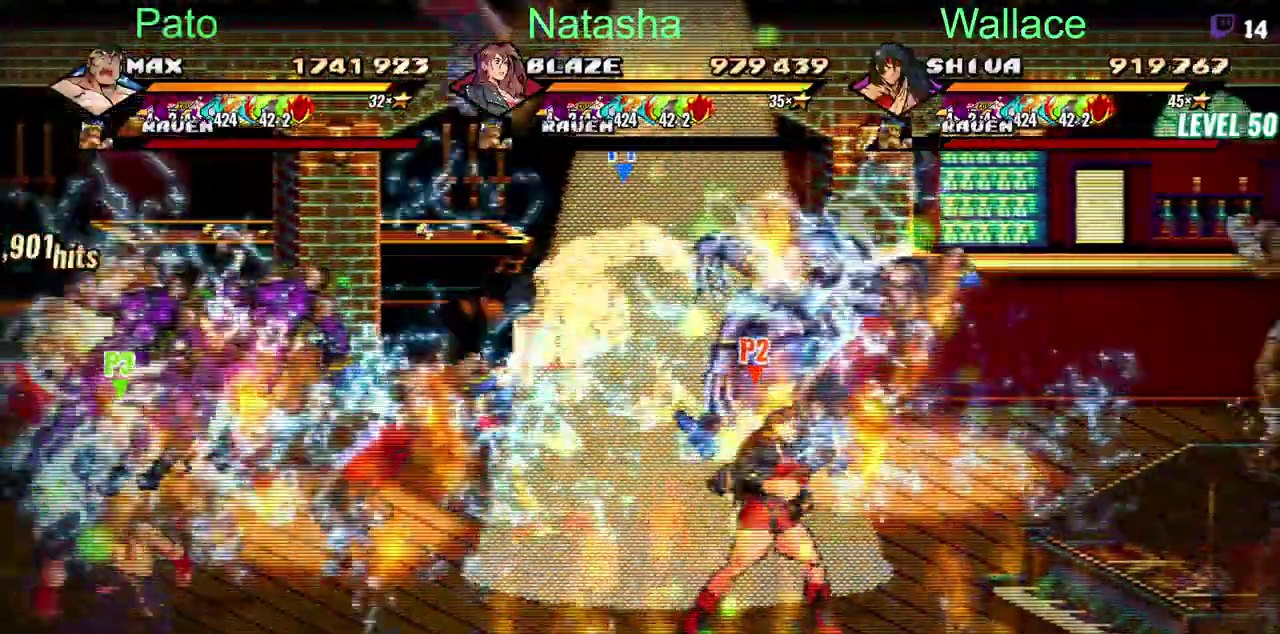
{"buttons": [], "left_stick": "center", "right_stick": "center", "events": [[500, "DPAD_LEFT", "up"]]}
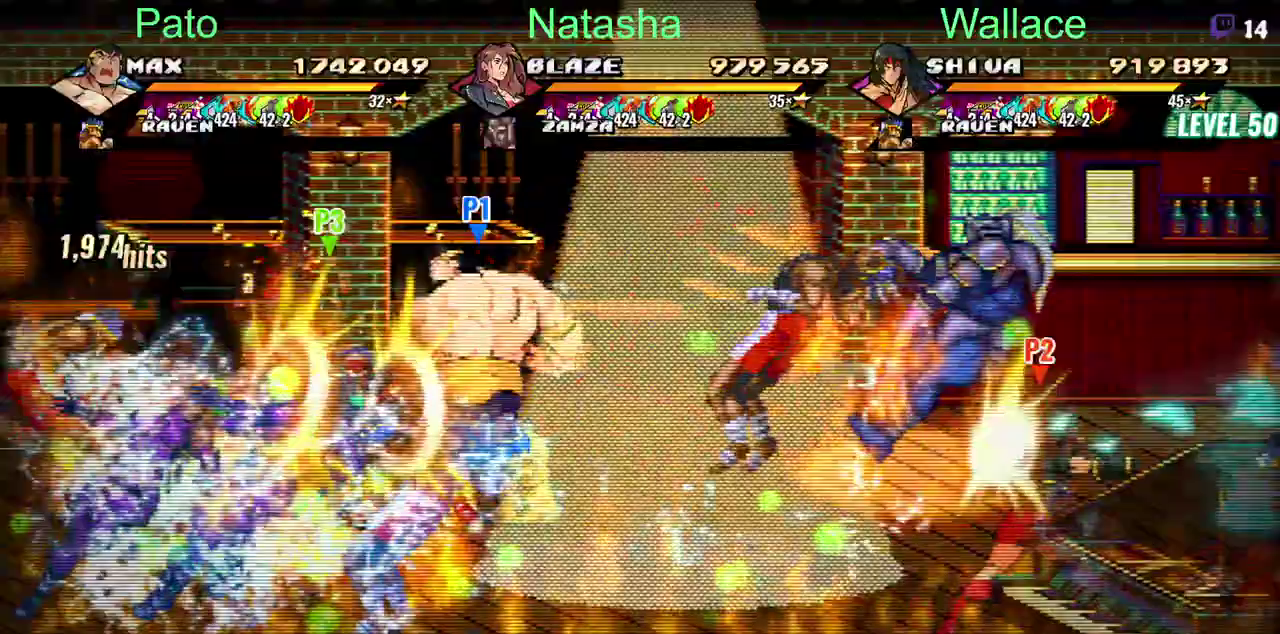
{"buttons": ["TRIANGLE"], "left_stick": "center", "right_stick": "center", "events": [[150, "DPAD_LEFT", "down"], [467, "DPAD_LEFT", "up"], [483, "TRIANGLE", "down"]]}
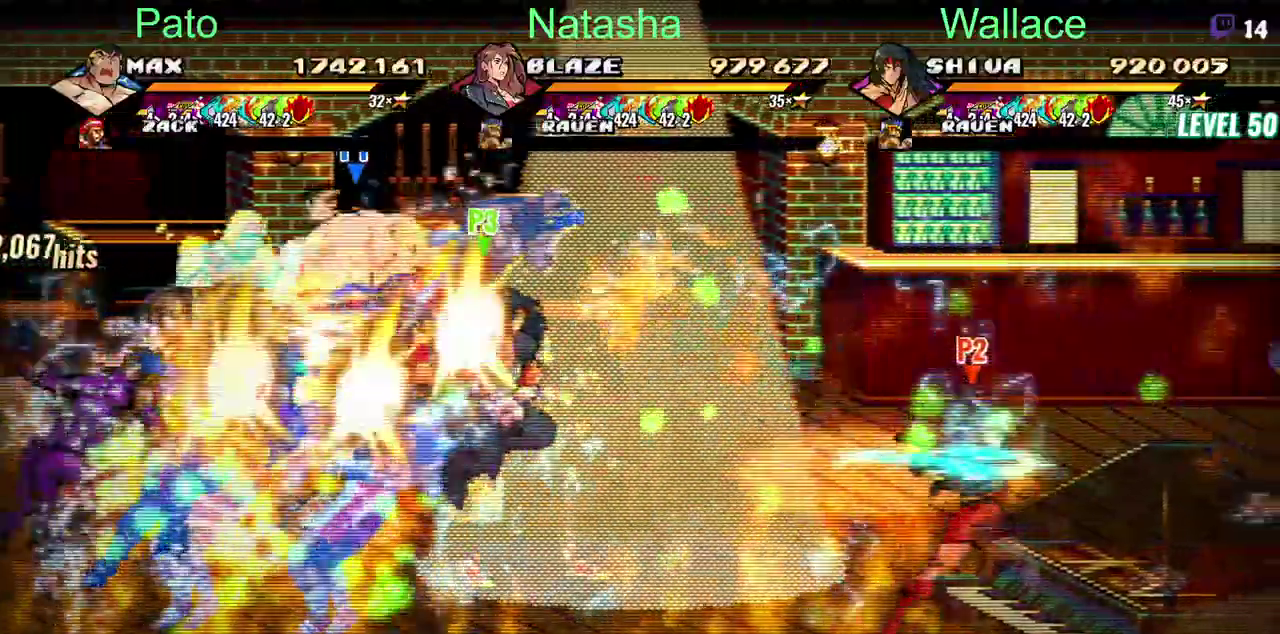
{"buttons": ["DPAD_LEFT"], "left_stick": "center", "right_stick": "center", "events": [[17, "DPAD_LEFT", "down"], [50, "TRIANGLE", "up"], [83, "L1", "down"], [100, "TRIANGLE", "down"], [133, "L1", "up"], [333, "TRIANGLE", "up"]]}